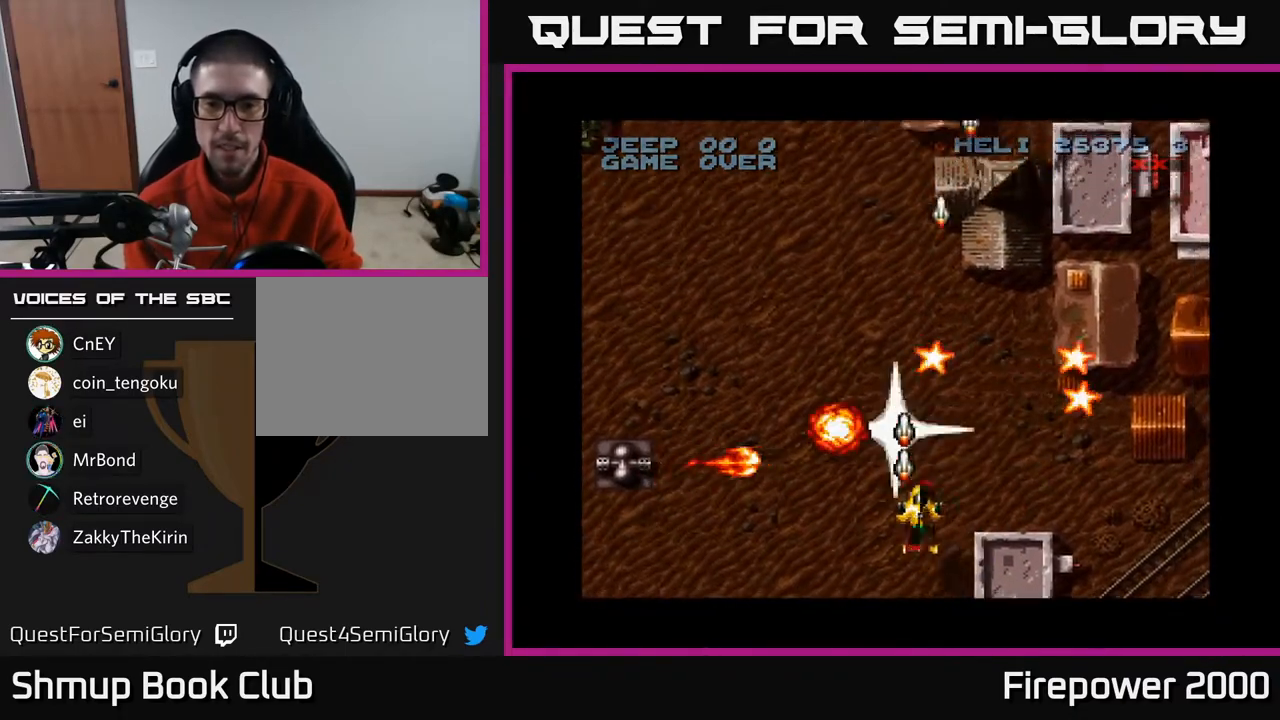
Gameplay with a controller (Xbox layout); each line is a JSON object with the inputs held at the frame after it. "events" lists button and stick changes between this image and that frame as [ms after this image, input, new state], when the widget could be followed in between.
{"buttons": ["A", "DPAD_UP", "DPAD_RIGHT"], "left_stick": "center", "right_stick": "center", "events": [[67, "DPAD_DOWN", "up"], [150, "DPAD_UP", "down"]]}
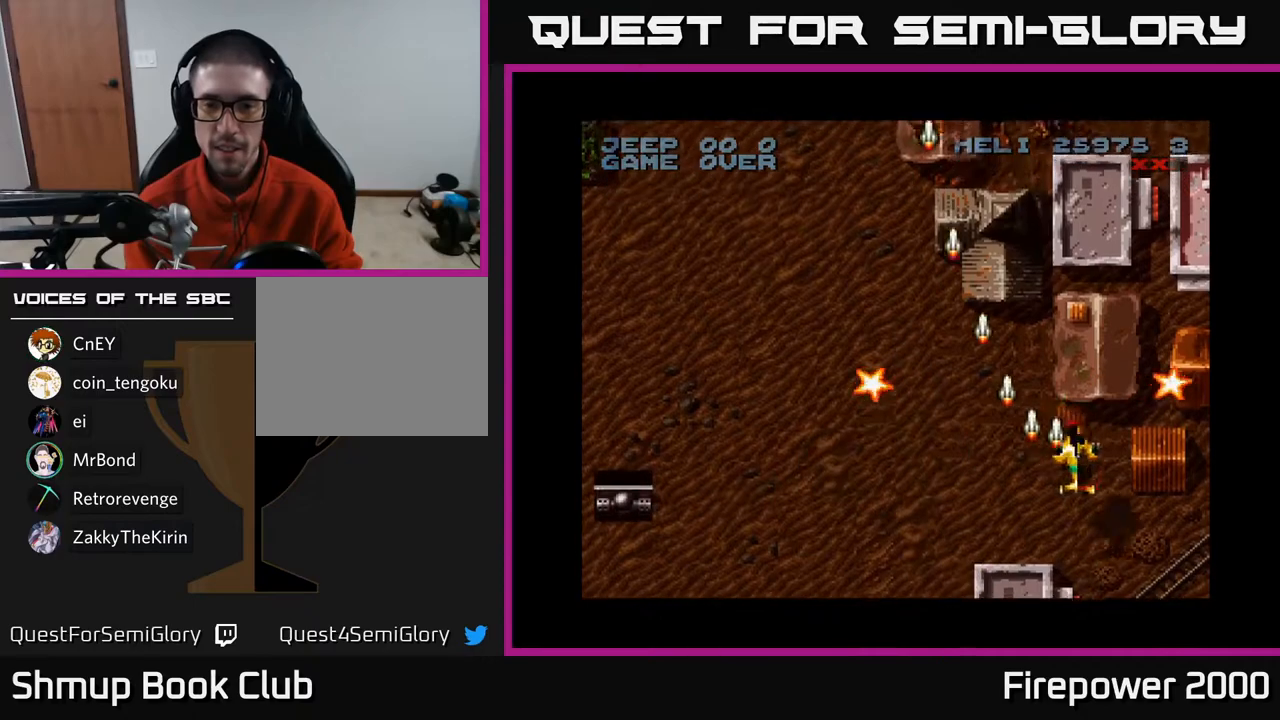
{"buttons": ["A", "DPAD_LEFT"], "left_stick": "center", "right_stick": "center", "events": [[250, "DPAD_UP", "up"], [350, "DPAD_DOWN", "down"], [367, "DPAD_RIGHT", "up"], [400, "DPAD_LEFT", "down"], [467, "DPAD_DOWN", "up"]]}
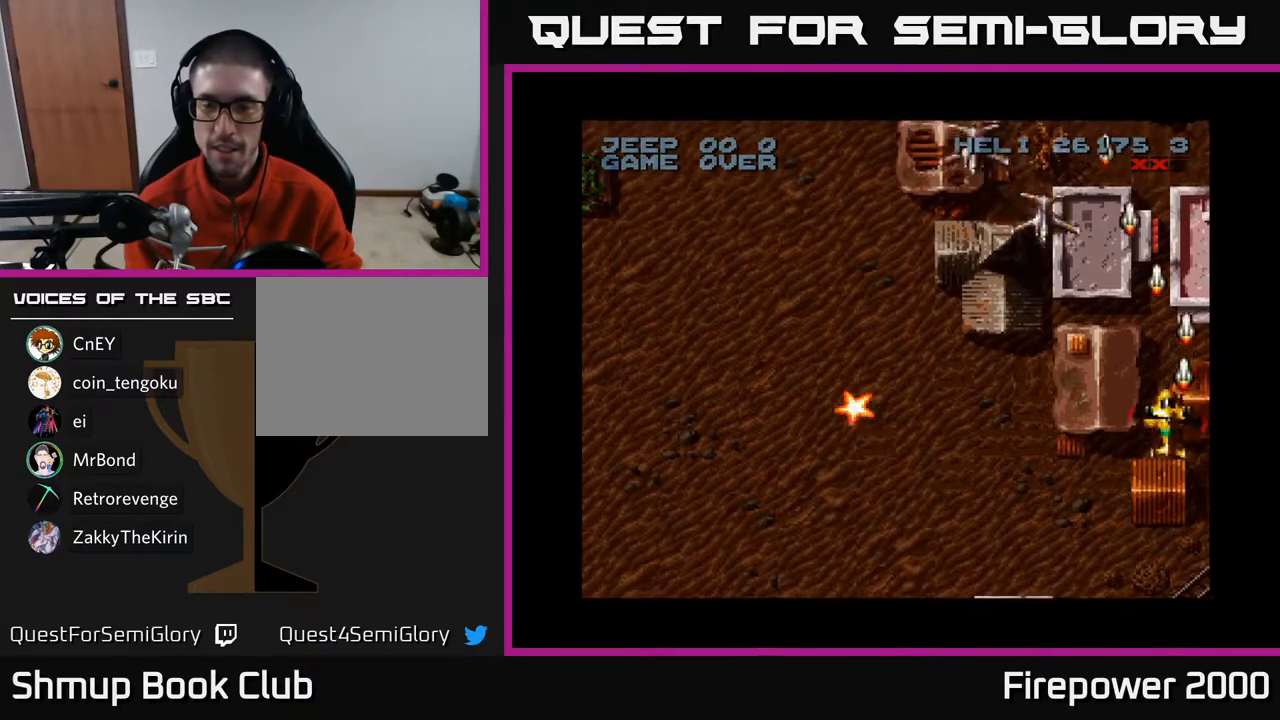
{"buttons": ["A"], "left_stick": "center", "right_stick": "center", "events": [[217, "DPAD_LEFT", "up"], [250, "DPAD_DOWN", "down"], [250, "DPAD_RIGHT", "down"], [317, "DPAD_LEFT", "down"], [317, "DPAD_RIGHT", "up"], [383, "DPAD_DOWN", "up"], [483, "DPAD_LEFT", "up"]]}
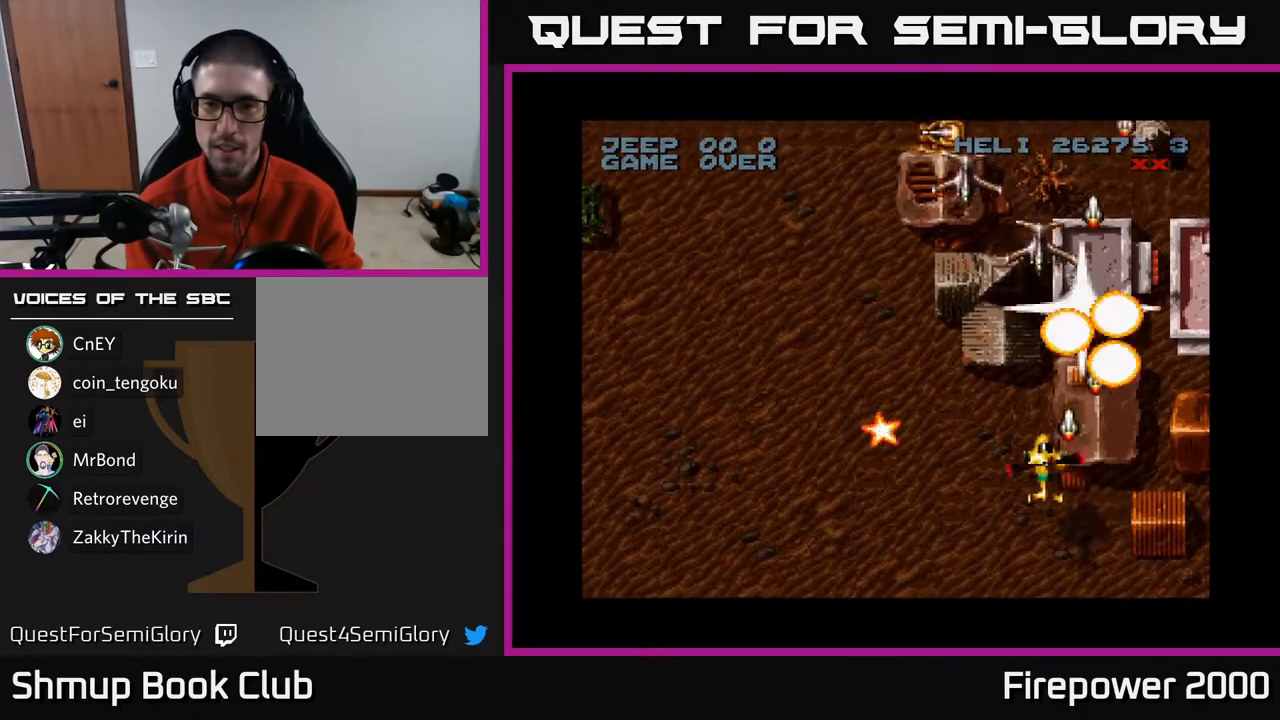
{"buttons": ["A", "DPAD_UP", "DPAD_LEFT"], "left_stick": "center", "right_stick": "center", "events": [[50, "DPAD_RIGHT", "down"], [50, "DPAD_UP", "down"], [117, "DPAD_RIGHT", "up"], [183, "DPAD_UP", "up"], [217, "DPAD_LEFT", "down"], [250, "DPAD_DOWN", "down"], [450, "DPAD_DOWN", "up"], [500, "DPAD_UP", "down"]]}
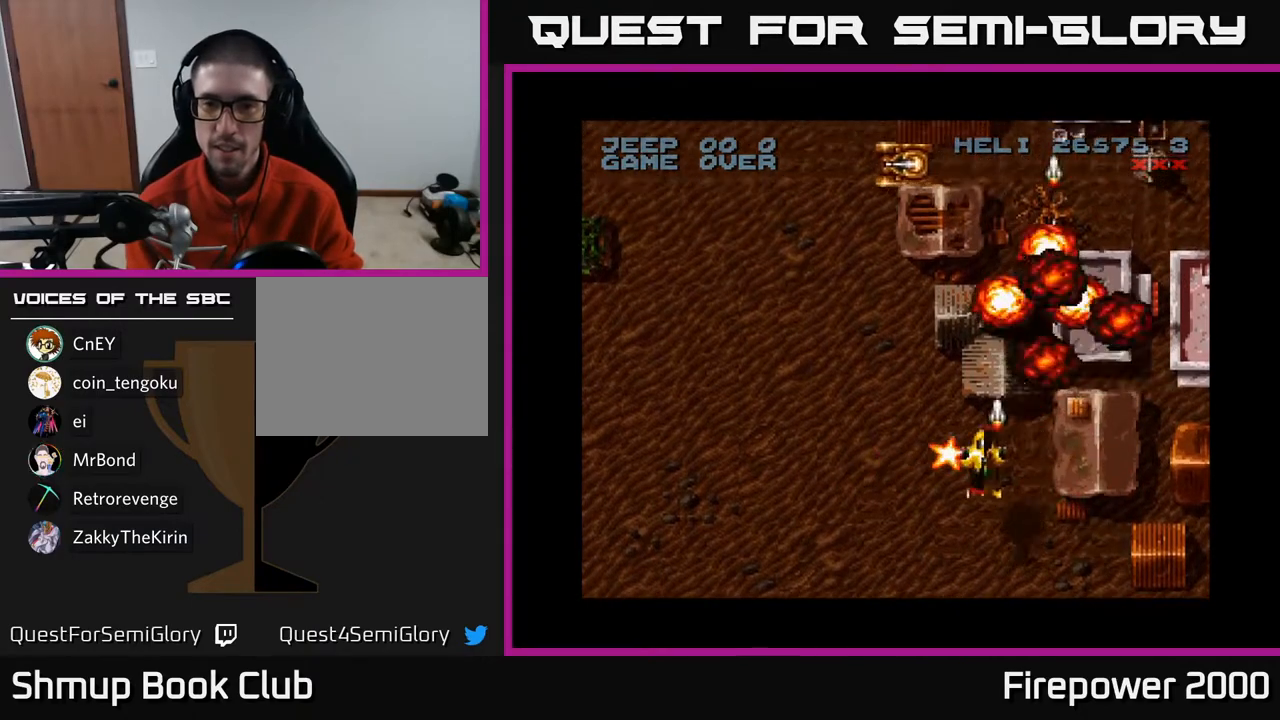
{"buttons": ["A", "DPAD_LEFT"], "left_stick": "center", "right_stick": "center", "events": [[83, "DPAD_UP", "up"], [267, "DPAD_LEFT", "up"], [267, "DPAD_UP", "down"], [417, "DPAD_LEFT", "down"], [483, "DPAD_UP", "up"]]}
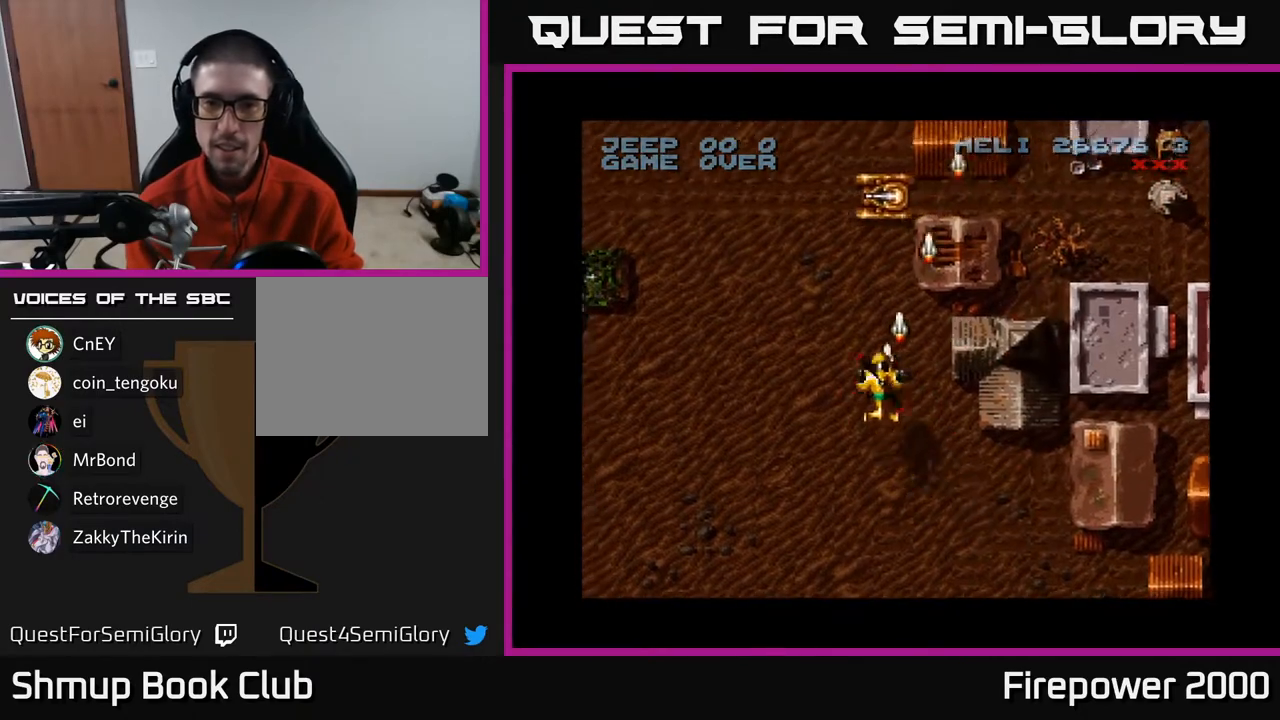
{"buttons": ["A", "DPAD_LEFT"], "left_stick": "center", "right_stick": "center", "events": [[67, "DPAD_DOWN", "down"], [383, "DPAD_DOWN", "up"]]}
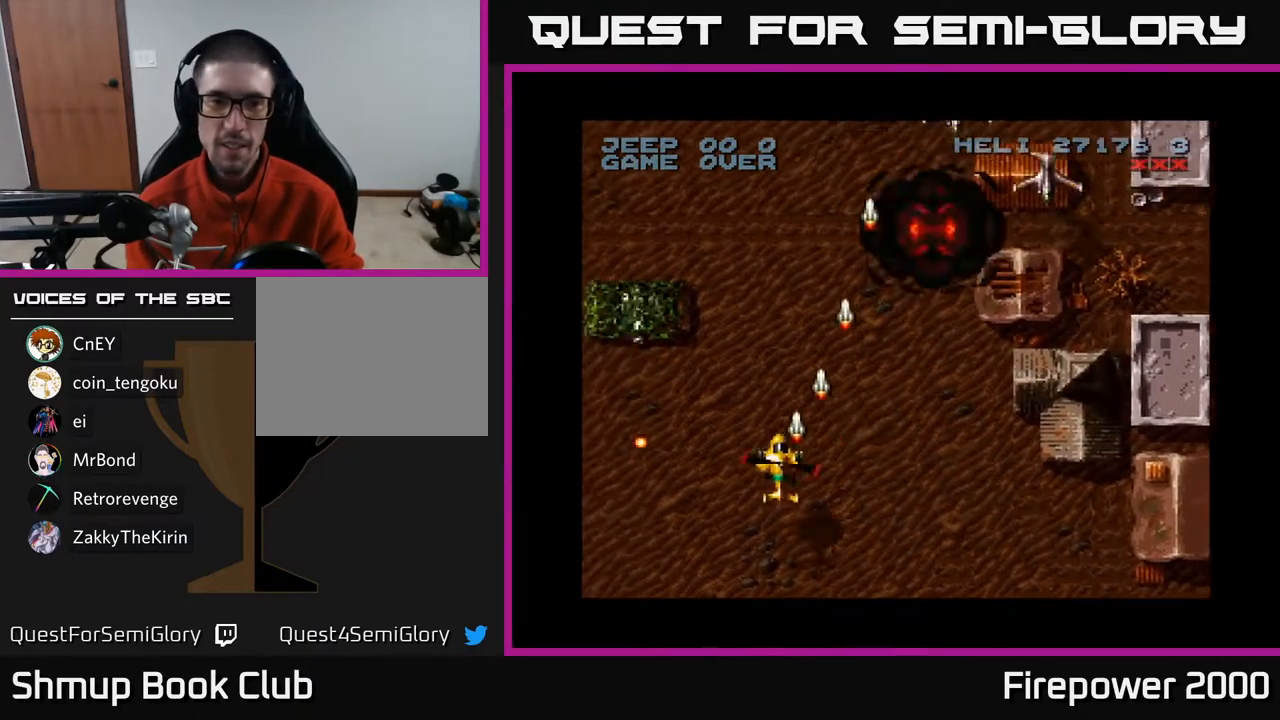
{"buttons": ["A", "DPAD_DOWN", "DPAD_RIGHT"], "left_stick": "center", "right_stick": "center", "events": [[100, "DPAD_DOWN", "down"], [150, "DPAD_LEFT", "up"], [217, "DPAD_LEFT", "down"], [333, "DPAD_LEFT", "up"], [367, "DPAD_RIGHT", "down"]]}
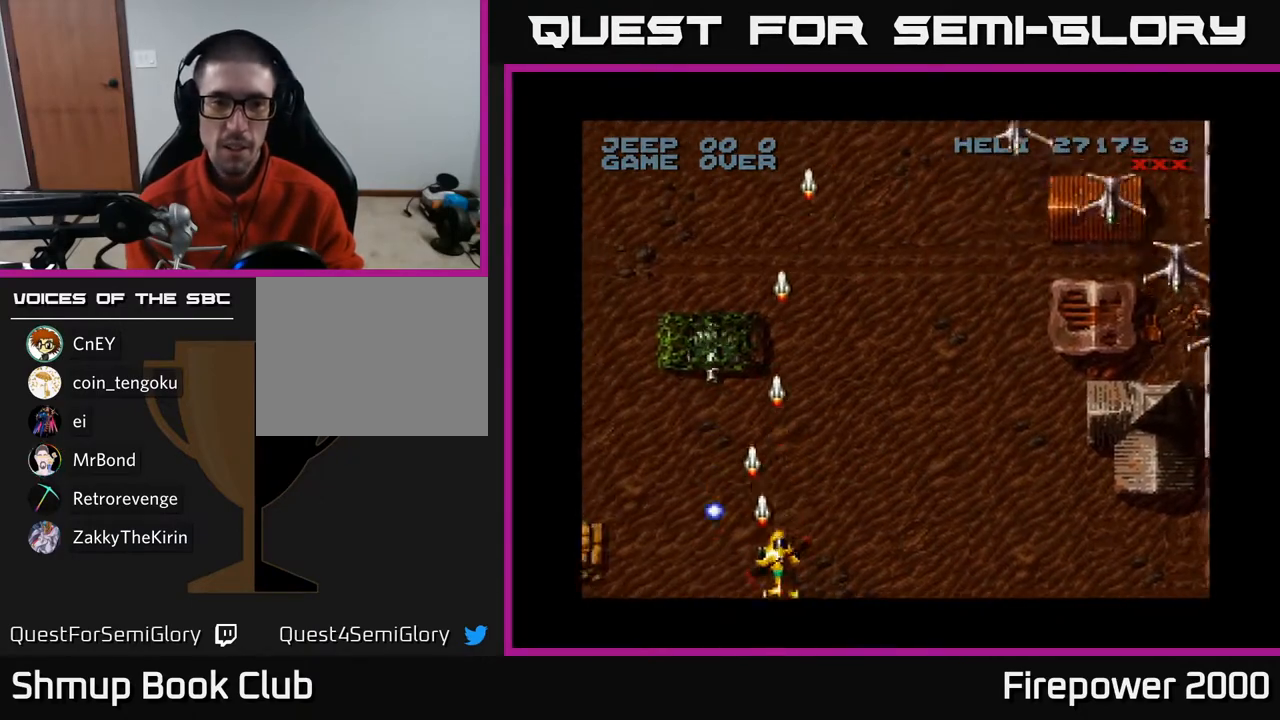
{"buttons": ["A", "DPAD_UP", "DPAD_LEFT"], "left_stick": "center", "right_stick": "center", "events": [[200, "DPAD_RIGHT", "up"], [217, "DPAD_DOWN", "up"], [217, "DPAD_LEFT", "down"], [400, "DPAD_LEFT", "up"], [467, "DPAD_UP", "down"], [500, "DPAD_LEFT", "down"]]}
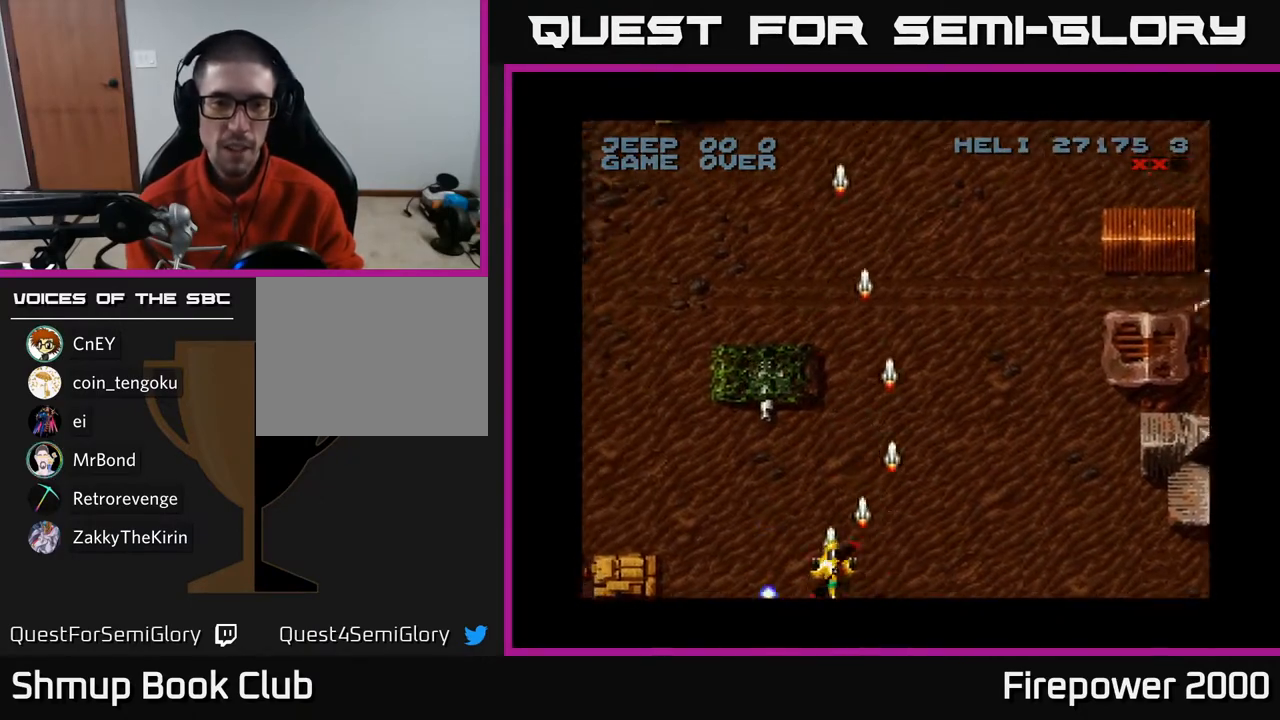
{"buttons": ["A", "DPAD_LEFT"], "left_stick": "center", "right_stick": "center", "events": [[50, "DPAD_UP", "up"], [217, "DPAD_LEFT", "up"], [233, "DPAD_DOWN", "down"], [233, "DPAD_RIGHT", "down"], [283, "DPAD_DOWN", "up"], [283, "DPAD_RIGHT", "up"], [500, "DPAD_LEFT", "down"]]}
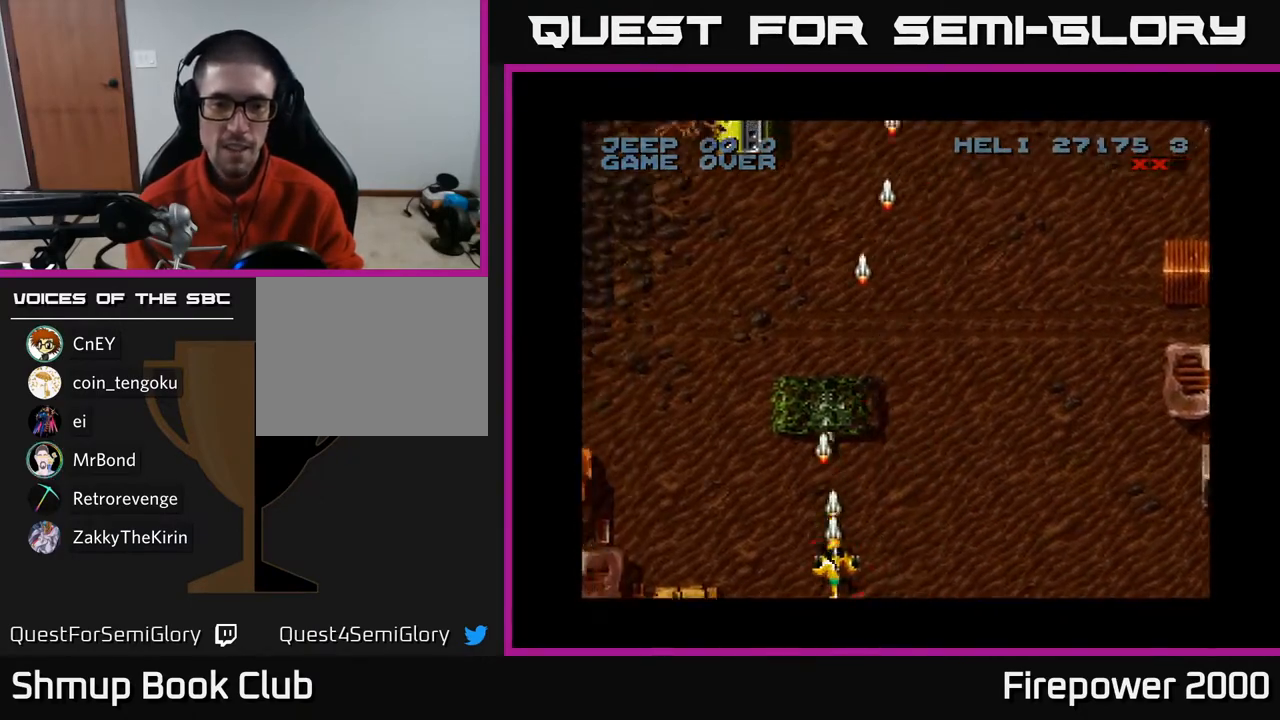
{"buttons": ["A", "DPAD_UP"], "left_stick": "center", "right_stick": "center", "events": [[83, "DPAD_UP", "down"], [400, "DPAD_LEFT", "up"]]}
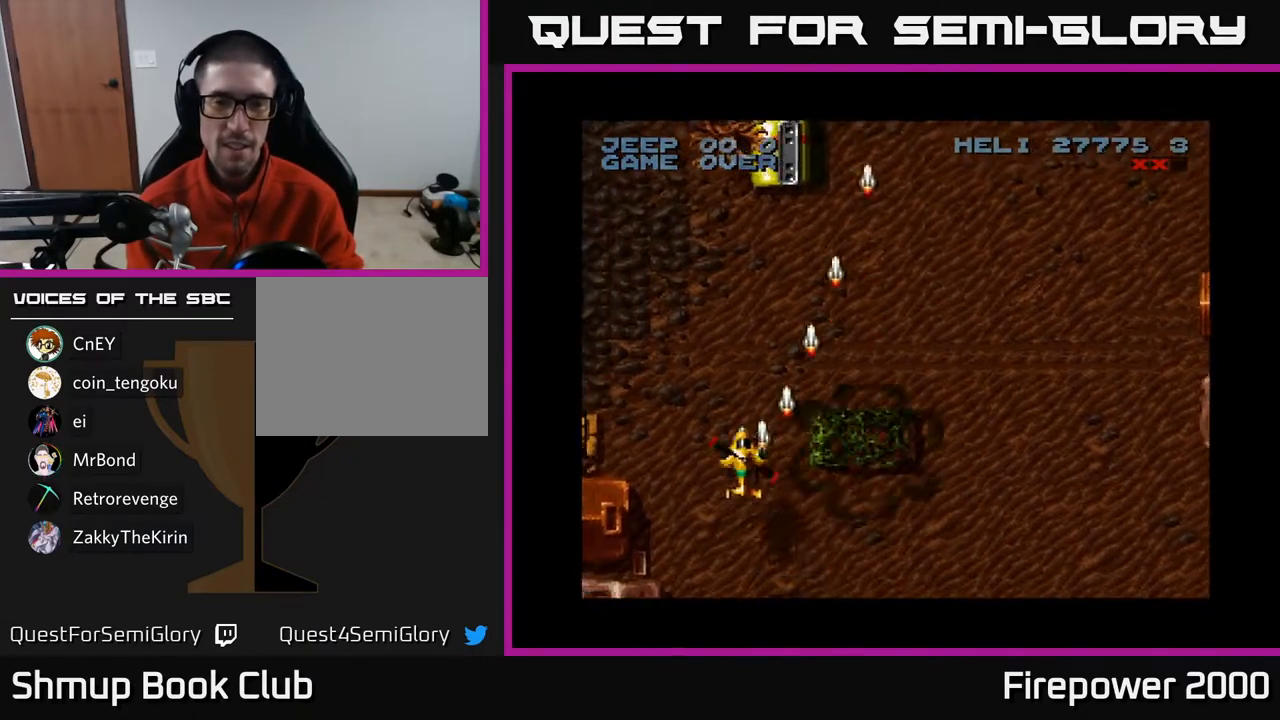
{"buttons": ["A", "DPAD_UP"], "left_stick": "center", "right_stick": "center", "events": [[283, "DPAD_RIGHT", "down"], [400, "DPAD_RIGHT", "up"]]}
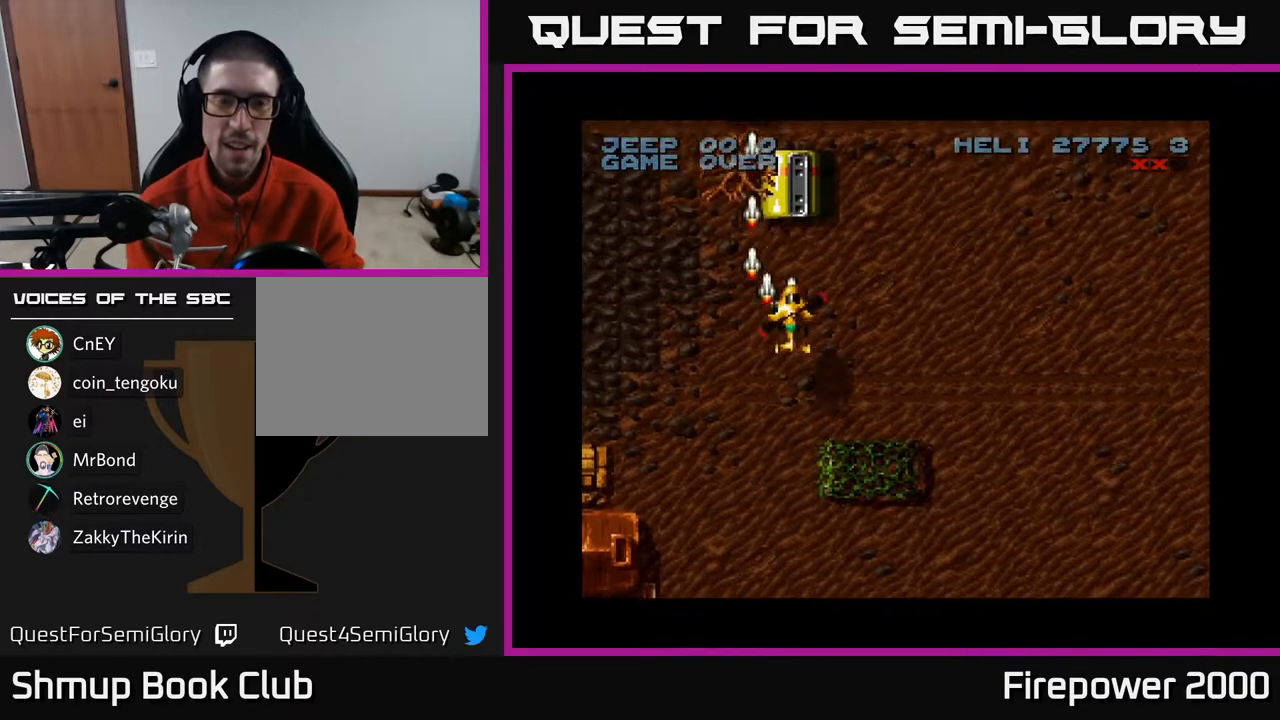
{"buttons": ["A", "DPAD_RIGHT"], "left_stick": "center", "right_stick": "center", "events": [[433, "DPAD_UP", "up"], [450, "DPAD_RIGHT", "down"], [450, "DPAD_UP", "down"], [483, "DPAD_UP", "up"]]}
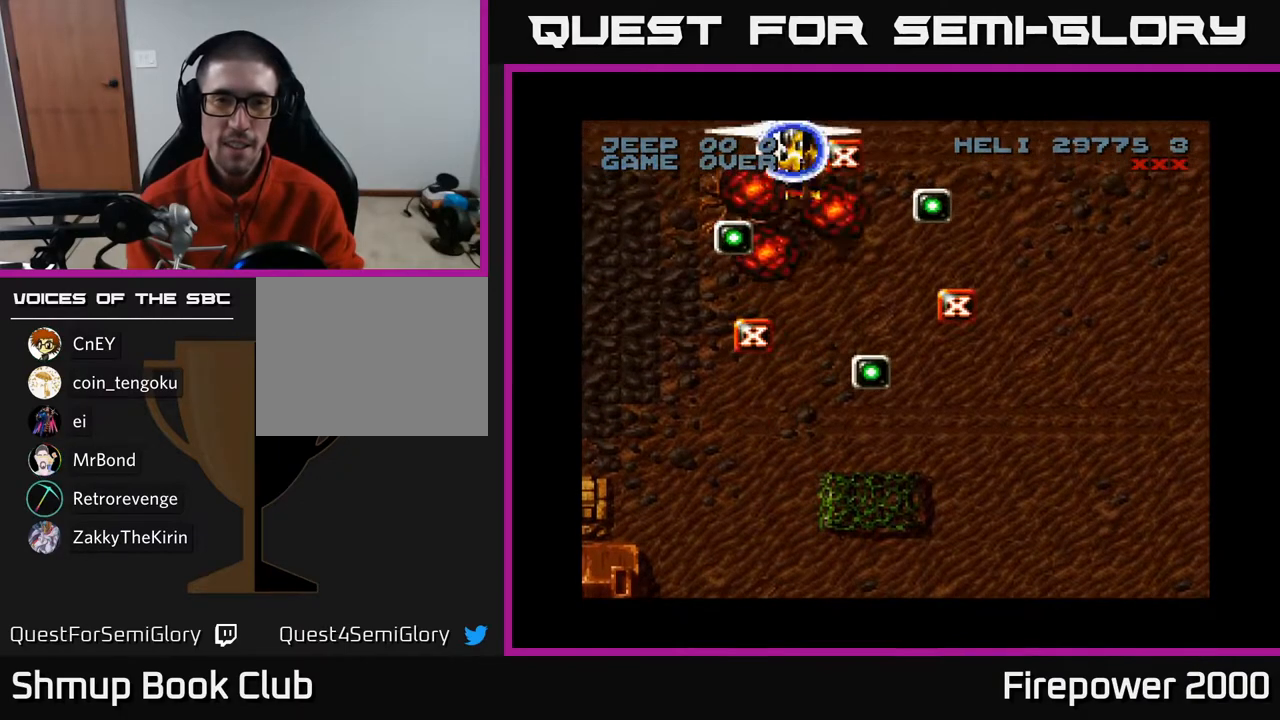
{"buttons": ["A", "DPAD_DOWN"], "left_stick": "center", "right_stick": "center", "events": [[150, "DPAD_DOWN", "down"], [267, "DPAD_DOWN", "up"], [333, "DPAD_DOWN", "down"], [417, "DPAD_RIGHT", "up"]]}
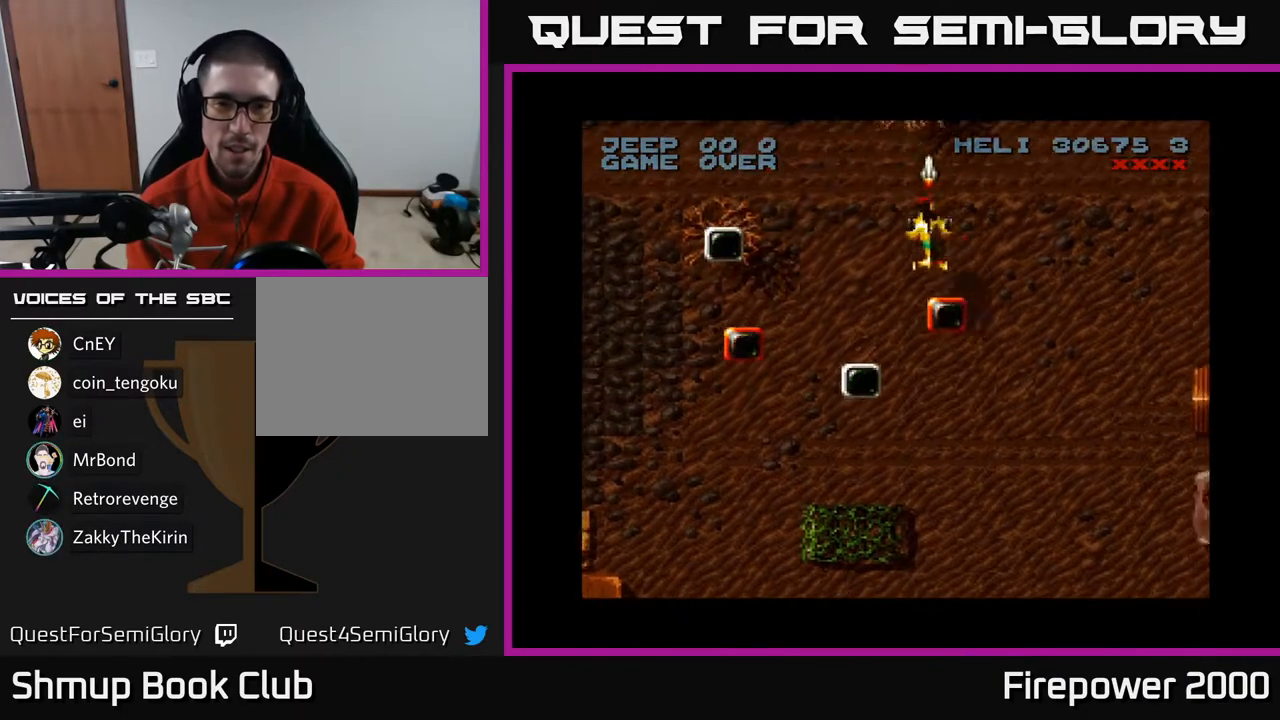
{"buttons": ["A", "DPAD_LEFT"], "left_stick": "center", "right_stick": "center", "events": [[350, "DPAD_LEFT", "down"], [450, "DPAD_DOWN", "up"]]}
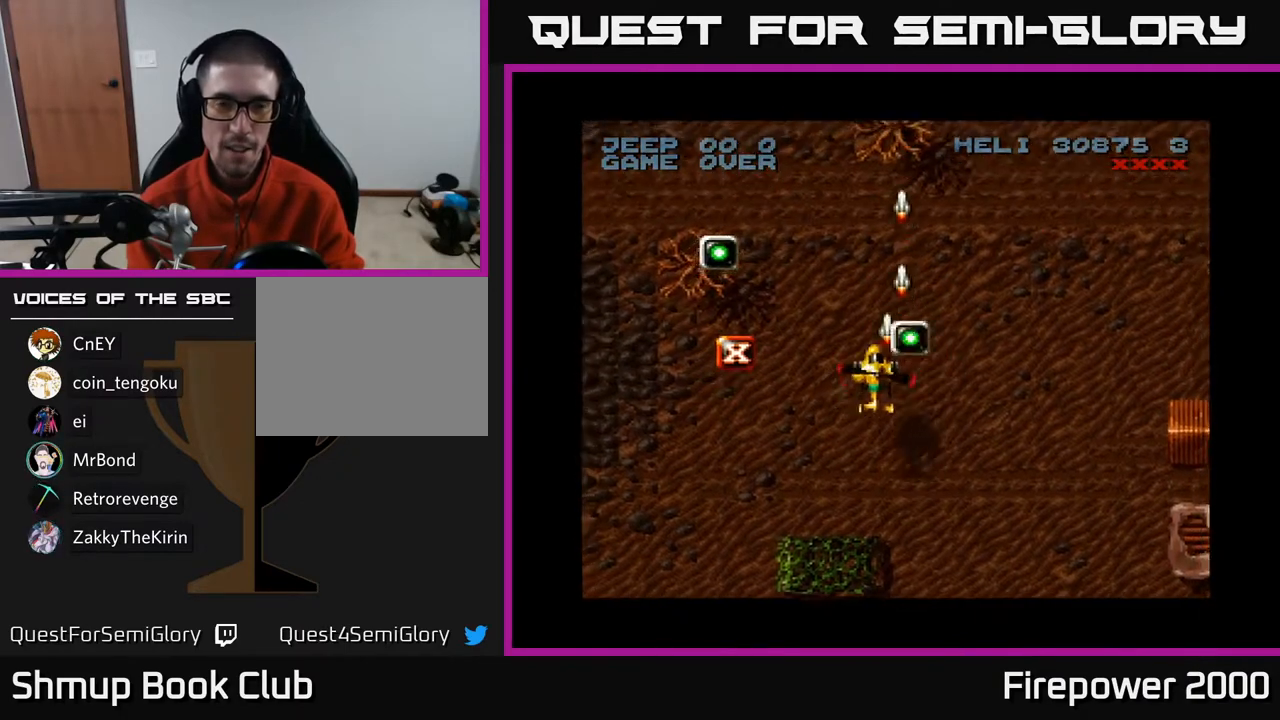
{"buttons": ["A", "DPAD_UP", "DPAD_RIGHT"], "left_stick": "center", "right_stick": "center", "events": [[167, "DPAD_UP", "down"], [383, "DPAD_LEFT", "up"], [483, "DPAD_RIGHT", "down"]]}
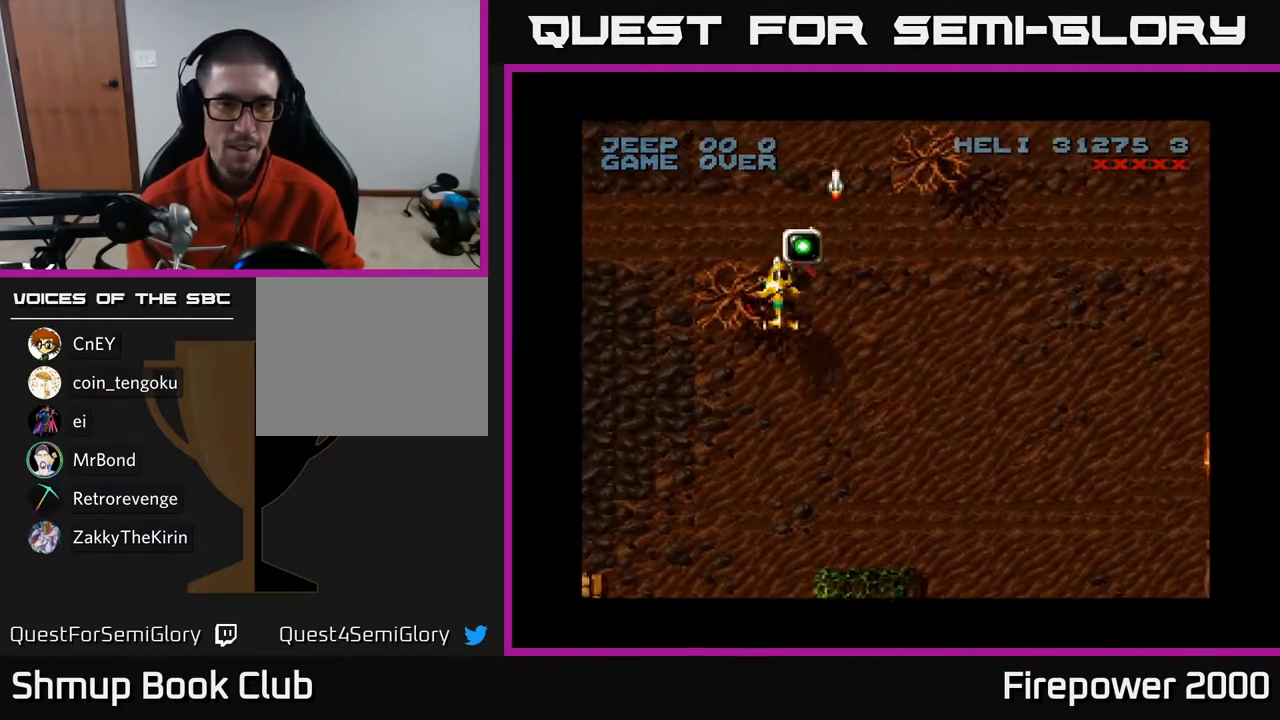
{"buttons": ["A", "DPAD_DOWN", "DPAD_RIGHT"], "left_stick": "center", "right_stick": "center", "events": [[17, "DPAD_UP", "up"], [83, "DPAD_DOWN", "down"]]}
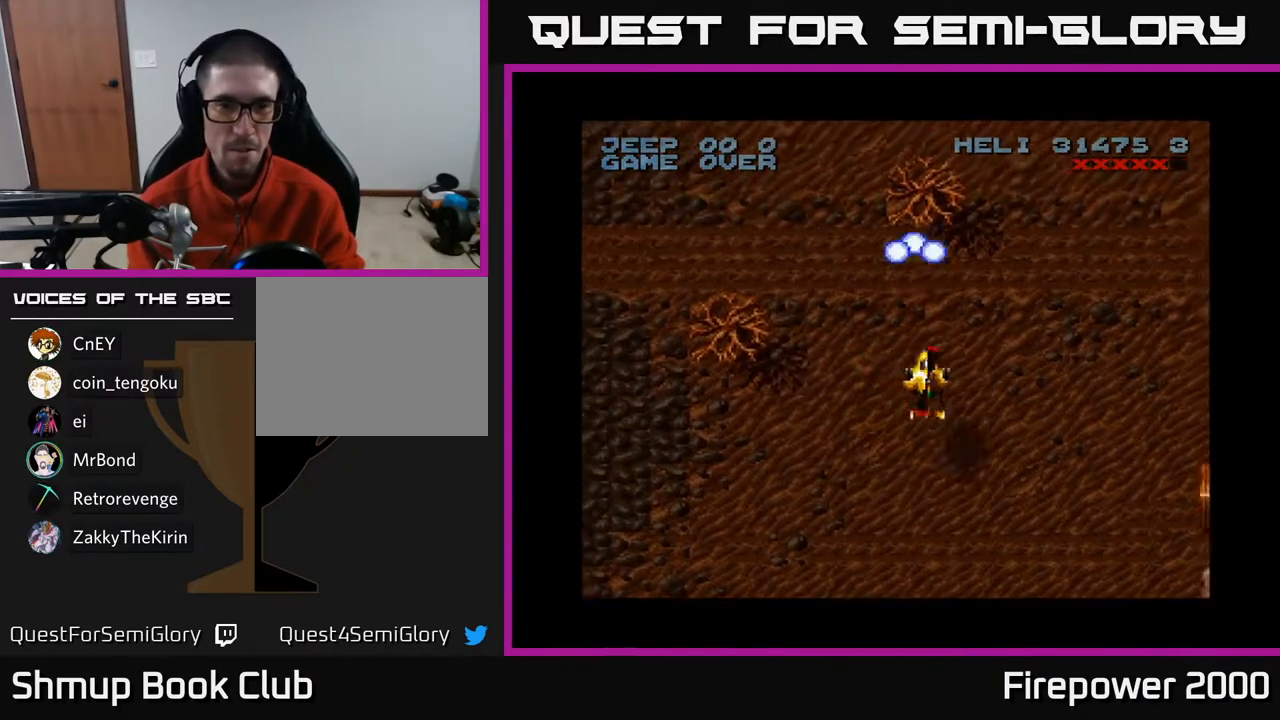
{"buttons": ["A", "DPAD_DOWN", "DPAD_RIGHT"], "left_stick": "center", "right_stick": "center", "events": [[17, "DPAD_RIGHT", "up"], [300, "DPAD_RIGHT", "down"]]}
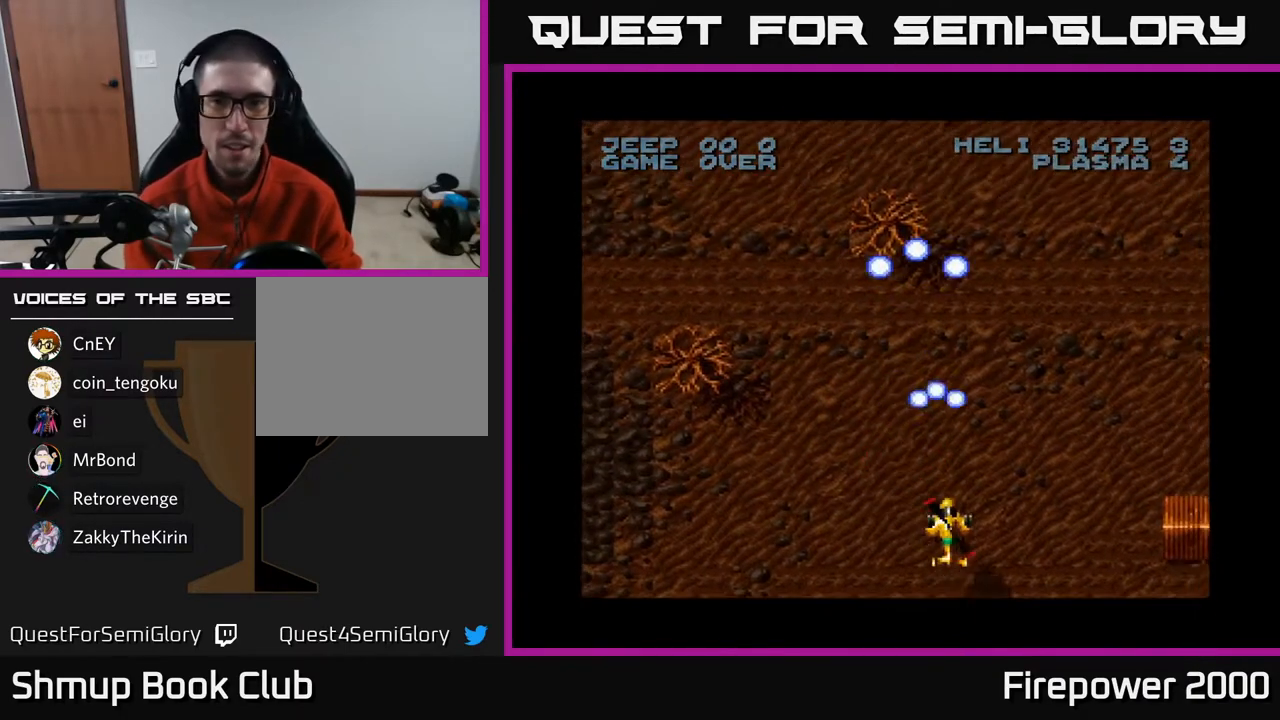
{"buttons": ["A", "DPAD_RIGHT"], "left_stick": "center", "right_stick": "center", "events": [[150, "DPAD_DOWN", "up"]]}
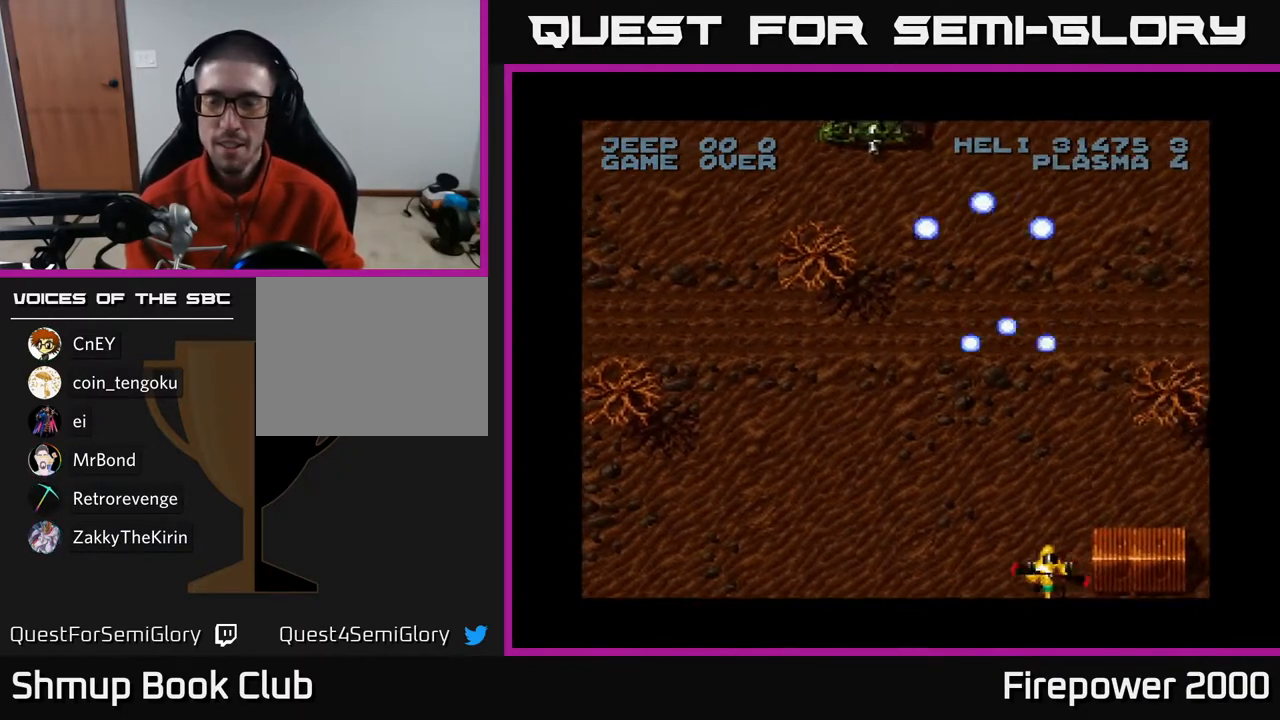
{"buttons": ["A", "DPAD_RIGHT"], "left_stick": "center", "right_stick": "center", "events": []}
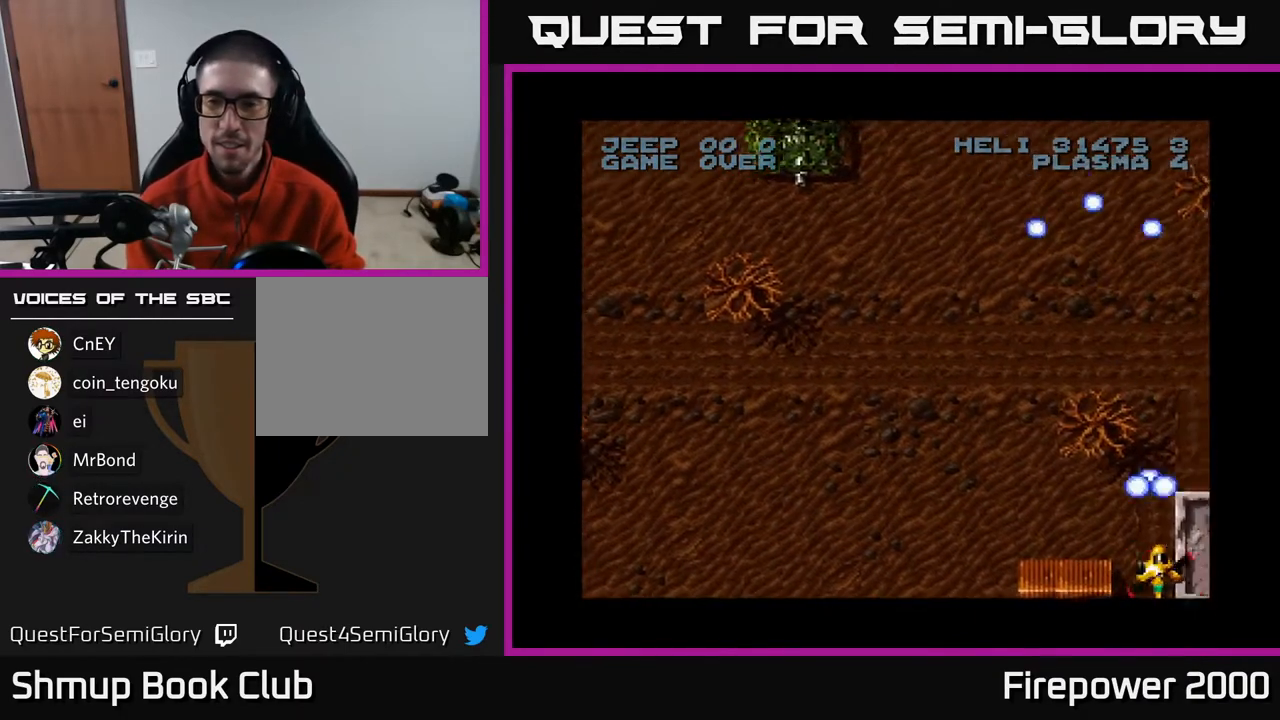
{"buttons": ["A", "DPAD_LEFT"], "left_stick": "center", "right_stick": "center", "events": [[67, "DPAD_DOWN", "down"], [450, "DPAD_DOWN", "up"], [467, "DPAD_RIGHT", "up"], [483, "DPAD_LEFT", "down"]]}
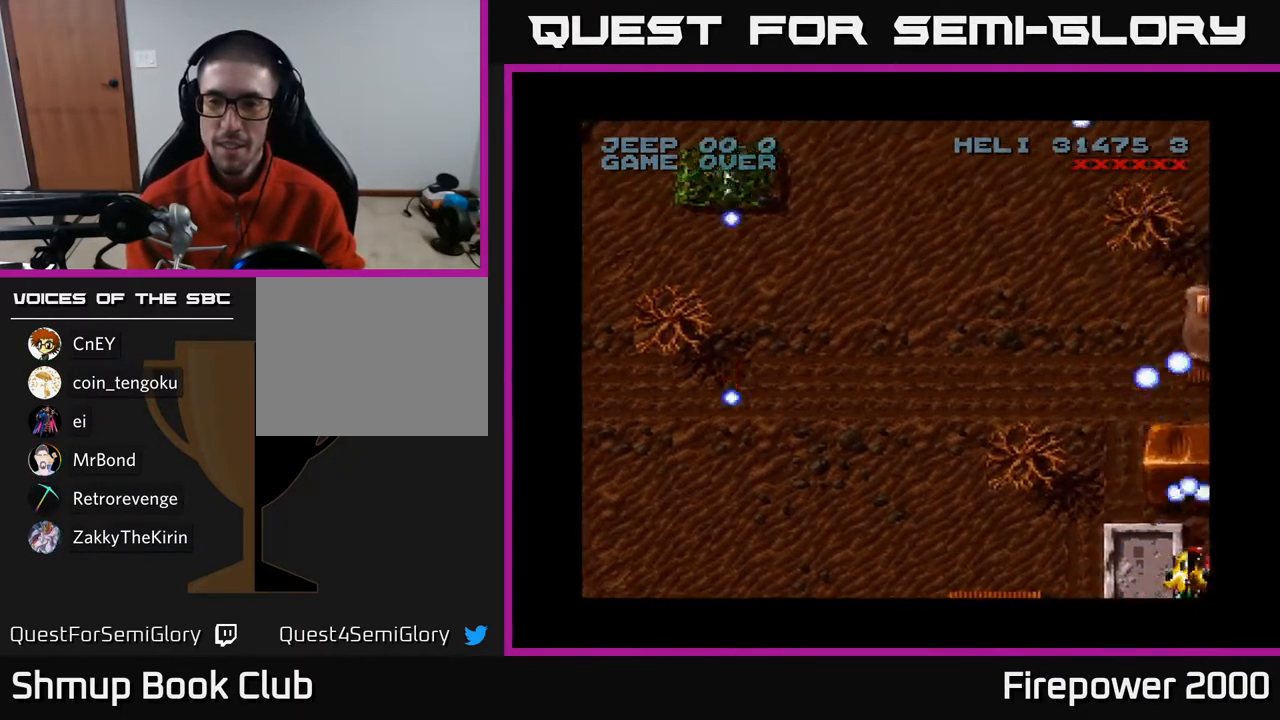
{"buttons": ["A", "DPAD_LEFT"], "left_stick": "center", "right_stick": "center", "events": []}
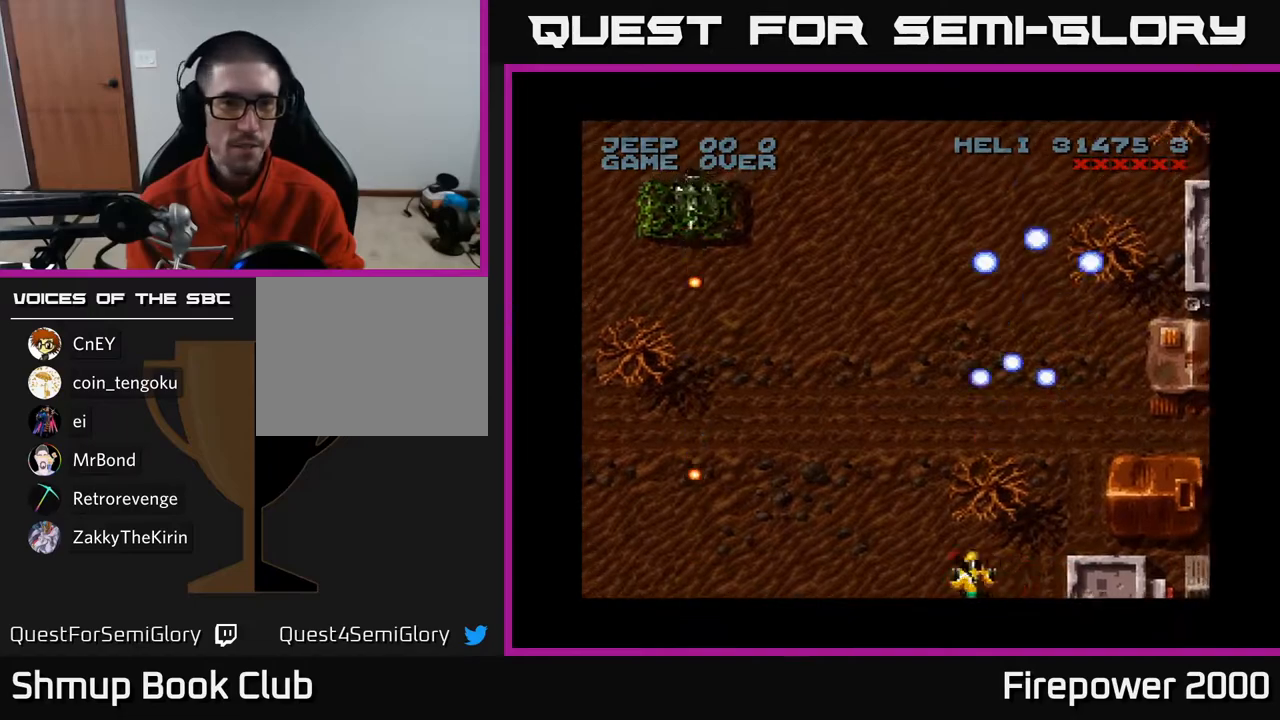
{"buttons": ["A", "DPAD_LEFT"], "left_stick": "center", "right_stick": "center", "events": []}
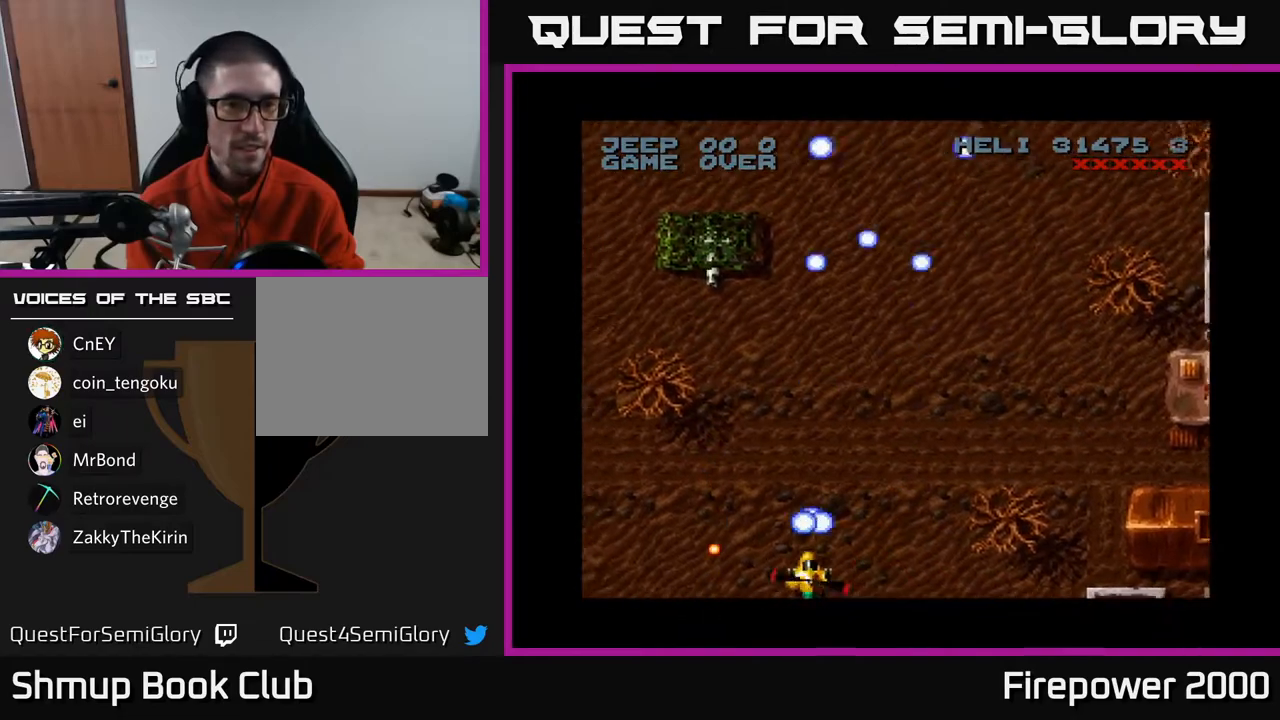
{"buttons": ["A", "DPAD_UP"], "left_stick": "center", "right_stick": "center", "events": [[217, "DPAD_UP", "down"], [317, "DPAD_LEFT", "up"]]}
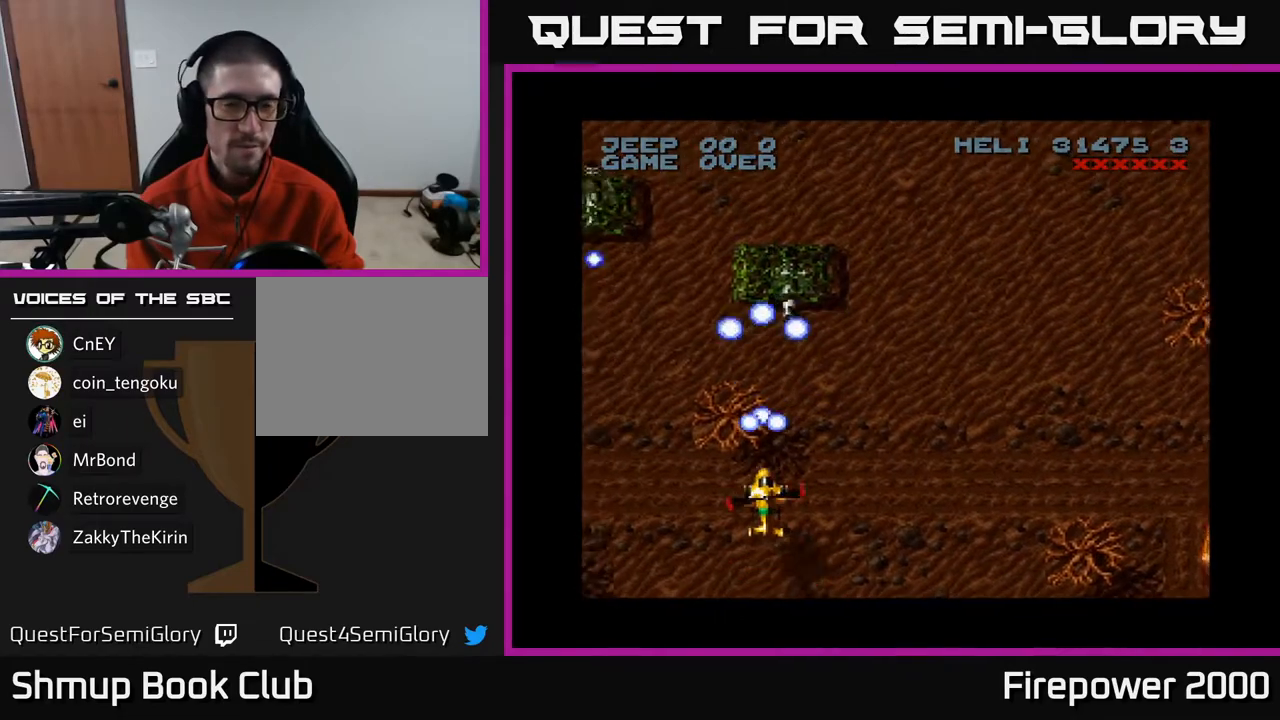
{"buttons": ["A", "DPAD_DOWN"], "left_stick": "center", "right_stick": "center", "events": [[233, "DPAD_UP", "up"], [283, "DPAD_DOWN", "down"], [283, "DPAD_LEFT", "down"], [450, "DPAD_LEFT", "up"]]}
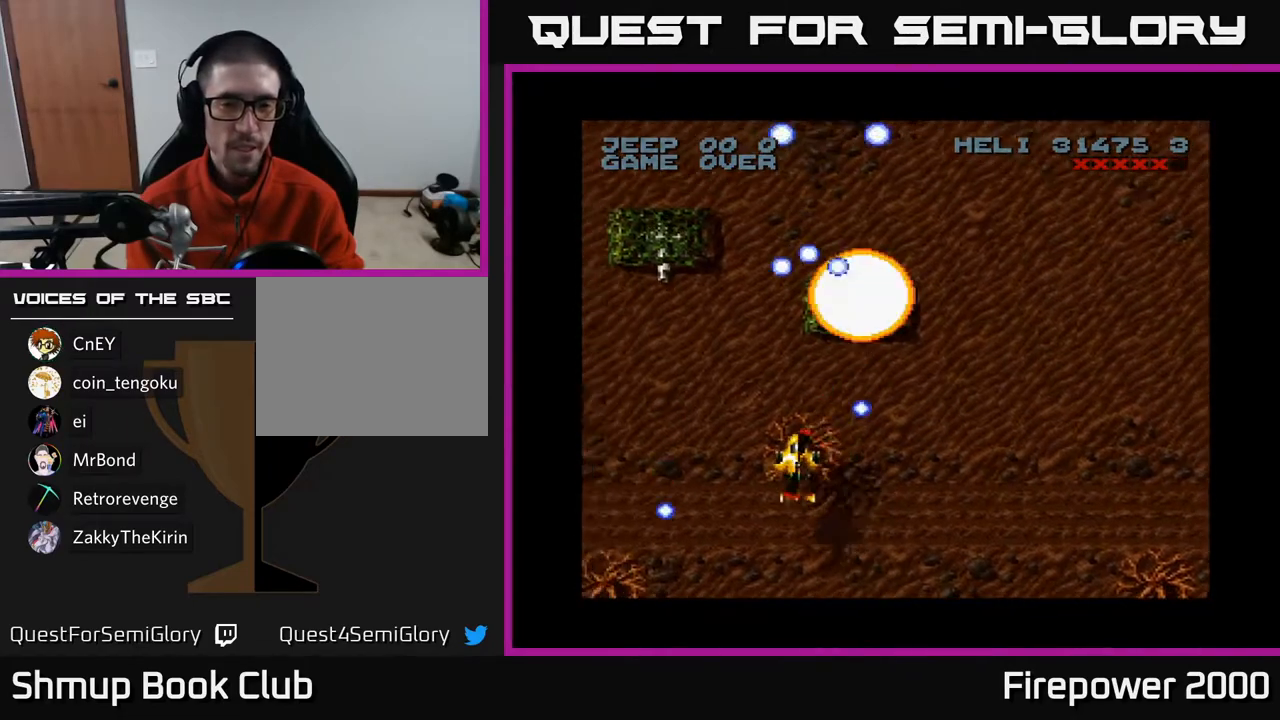
{"buttons": ["A"], "left_stick": "center", "right_stick": "center", "events": [[50, "DPAD_LEFT", "down"], [367, "DPAD_LEFT", "up"], [467, "DPAD_DOWN", "up"]]}
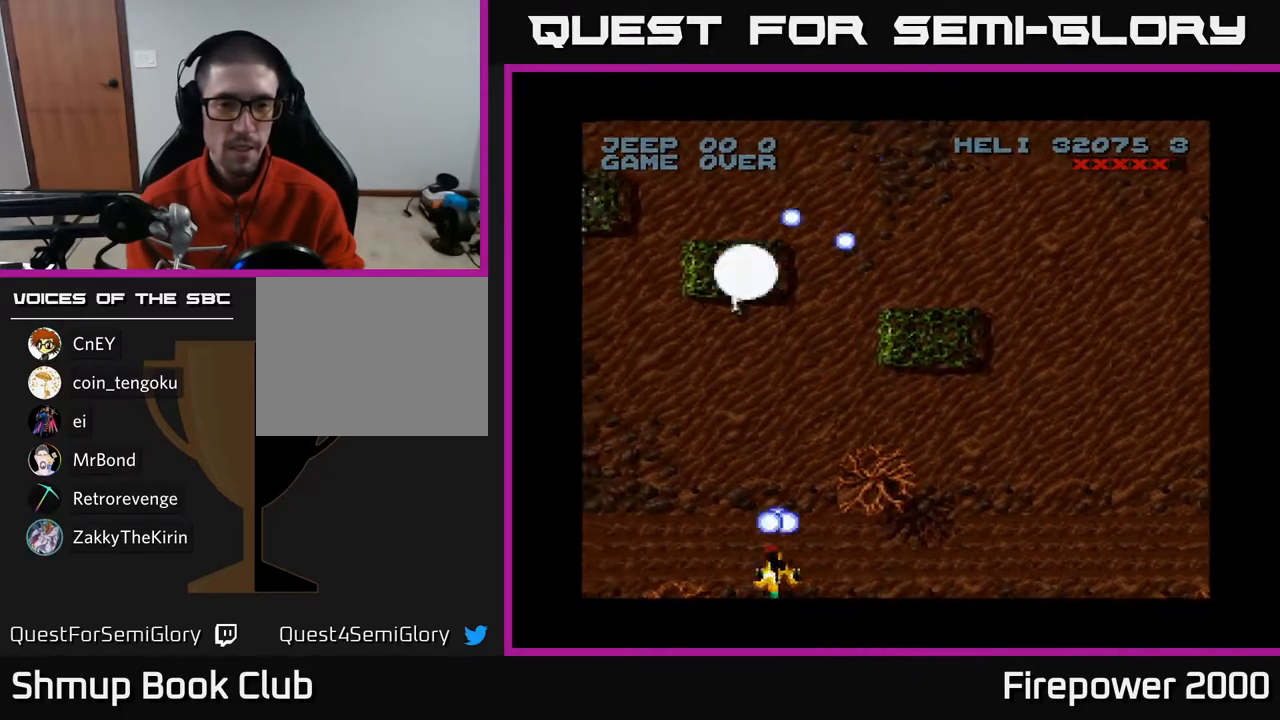
{"buttons": ["A", "DPAD_UP"], "left_stick": "center", "right_stick": "center", "events": [[400, "DPAD_UP", "down"]]}
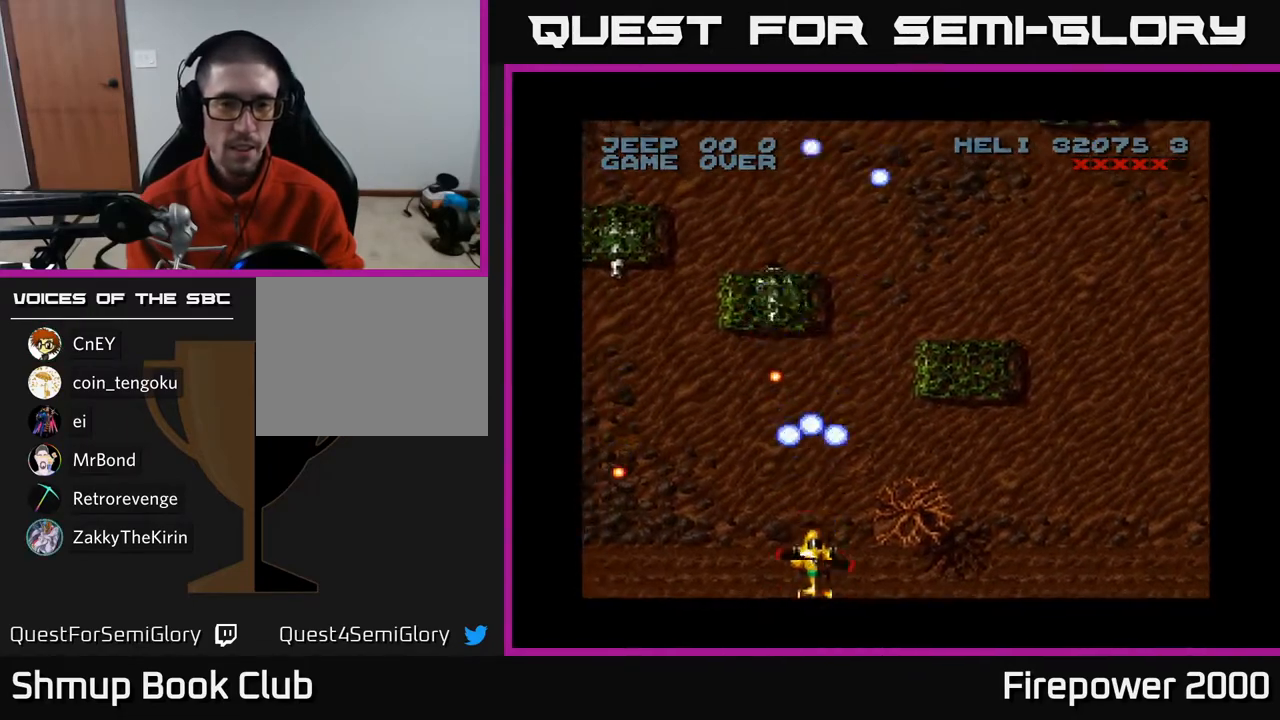
{"buttons": ["A", "DPAD_LEFT"], "left_stick": "center", "right_stick": "center", "events": [[67, "DPAD_LEFT", "down"], [117, "DPAD_UP", "up"], [250, "DPAD_DOWN", "down"], [467, "DPAD_DOWN", "up"]]}
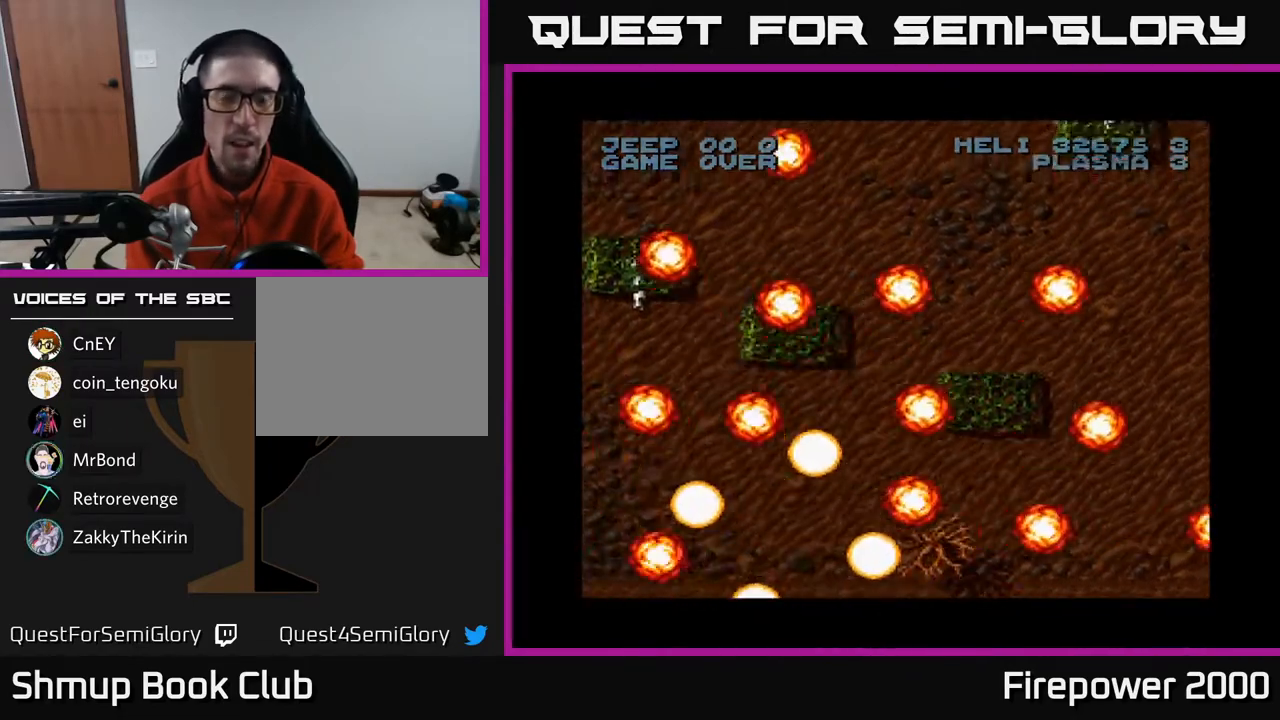
{"buttons": [], "left_stick": "center", "right_stick": "center", "events": [[50, "DPAD_LEFT", "up"], [233, "A", "up"]]}
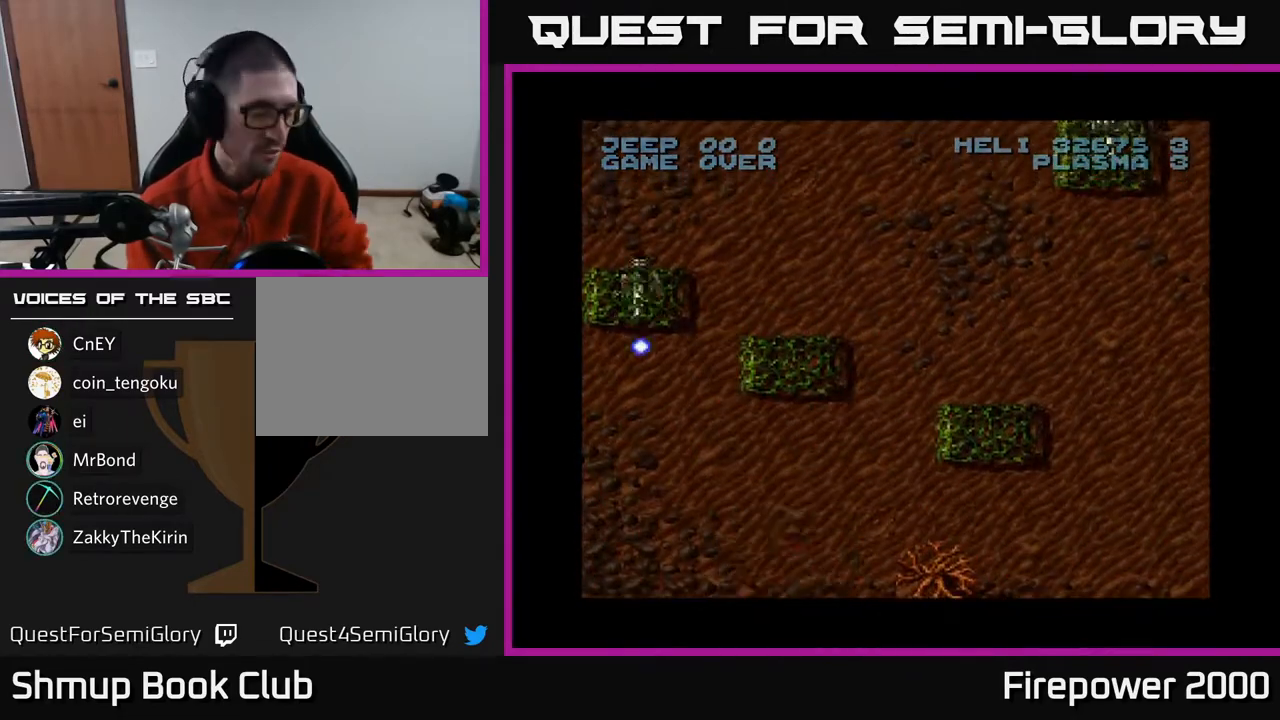
{"buttons": [], "left_stick": "center", "right_stick": "center", "events": []}
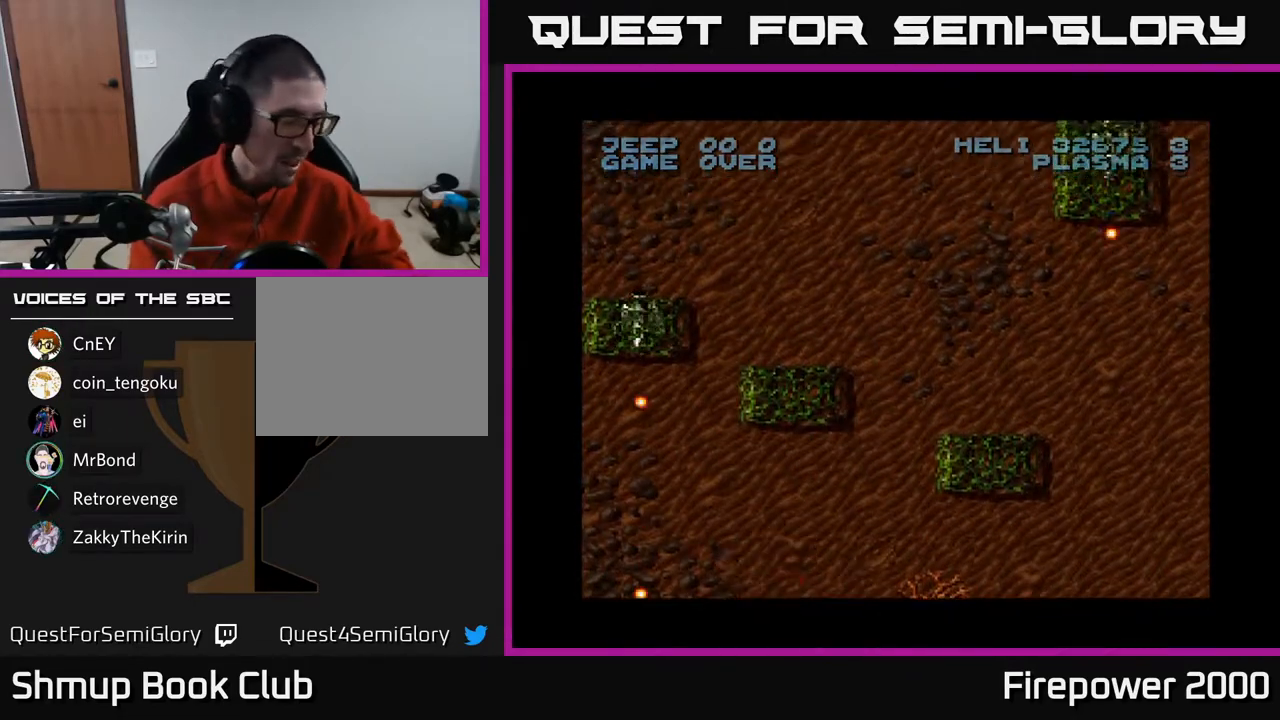
{"buttons": [], "left_stick": "center", "right_stick": "center", "events": []}